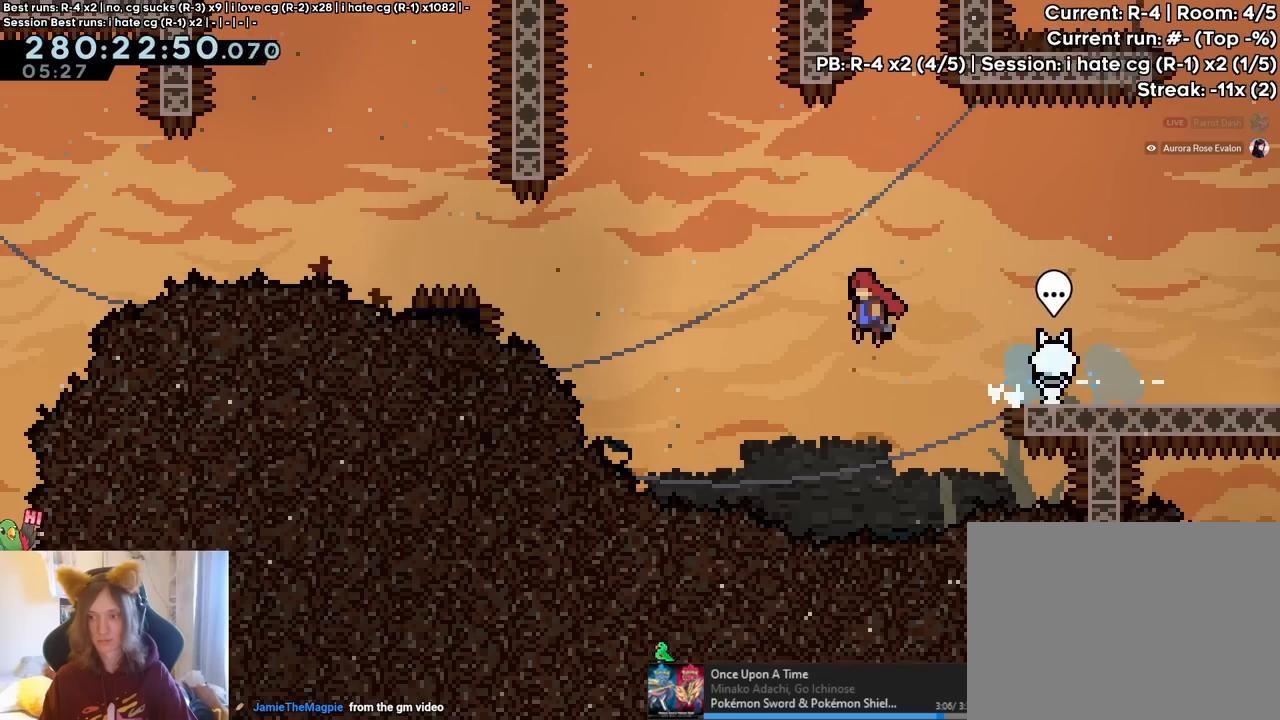
Gameplay with a controller (Nintendo layout); each line is a JSON object with the inputs held at the frame after it. "events" lists button and stick changes between this image and that frame as [ms after this image, input, new state], when the widget could be followed in between. Not read: HOME L1 L3 R1 R3.
{"buttons": ["B"], "left_stick": "left", "right_stick": "center", "events": [[350, "Y", "down"], [500, "Y", "up"]]}
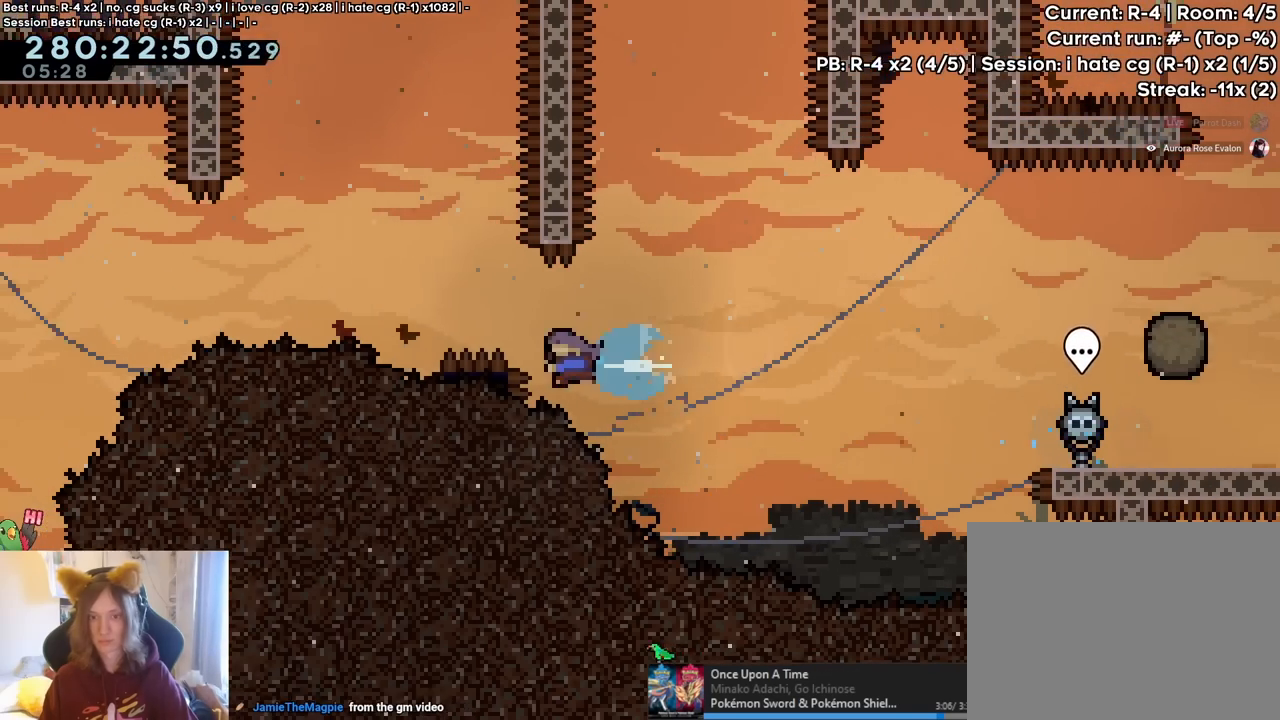
{"buttons": [], "left_stick": "center", "right_stick": "center", "events": [[33, "B", "up"], [317, "left_stick", "center"], [350, "R2", "down"], [483, "R2", "up"]]}
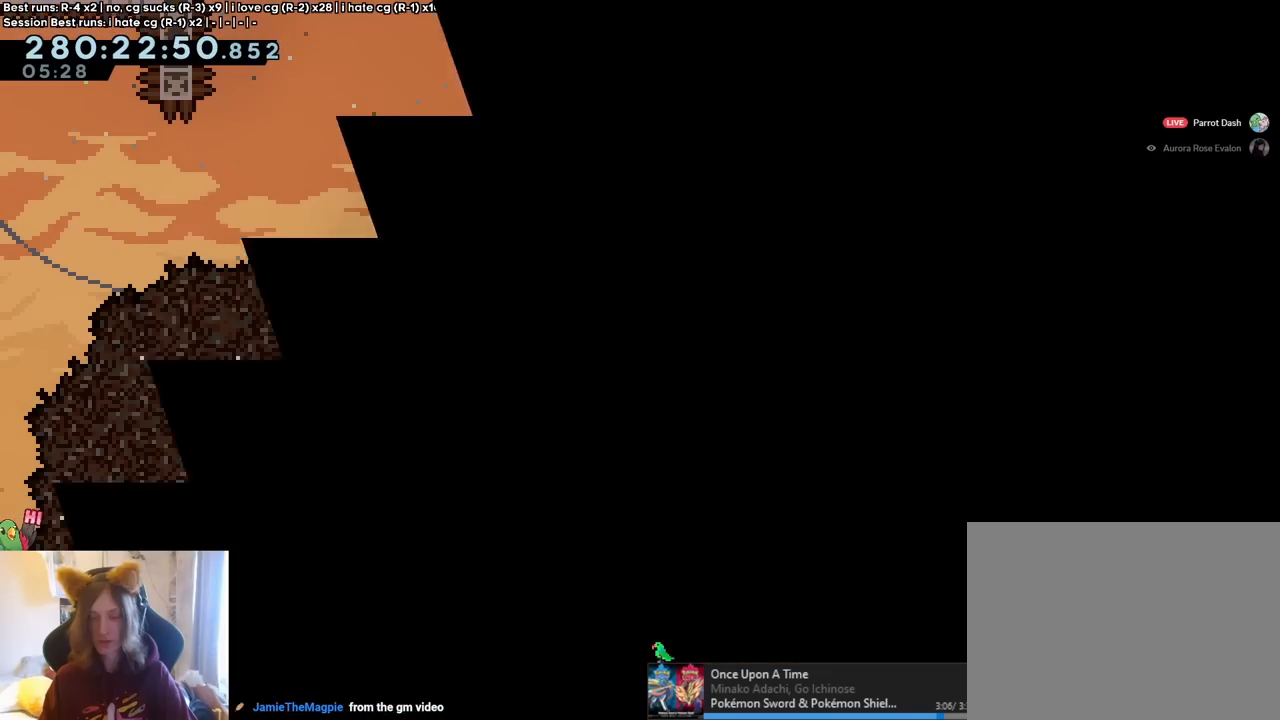
{"buttons": ["Y"], "left_stick": "left", "right_stick": "center", "events": [[350, "left_stick", "left"], [400, "Y", "down"]]}
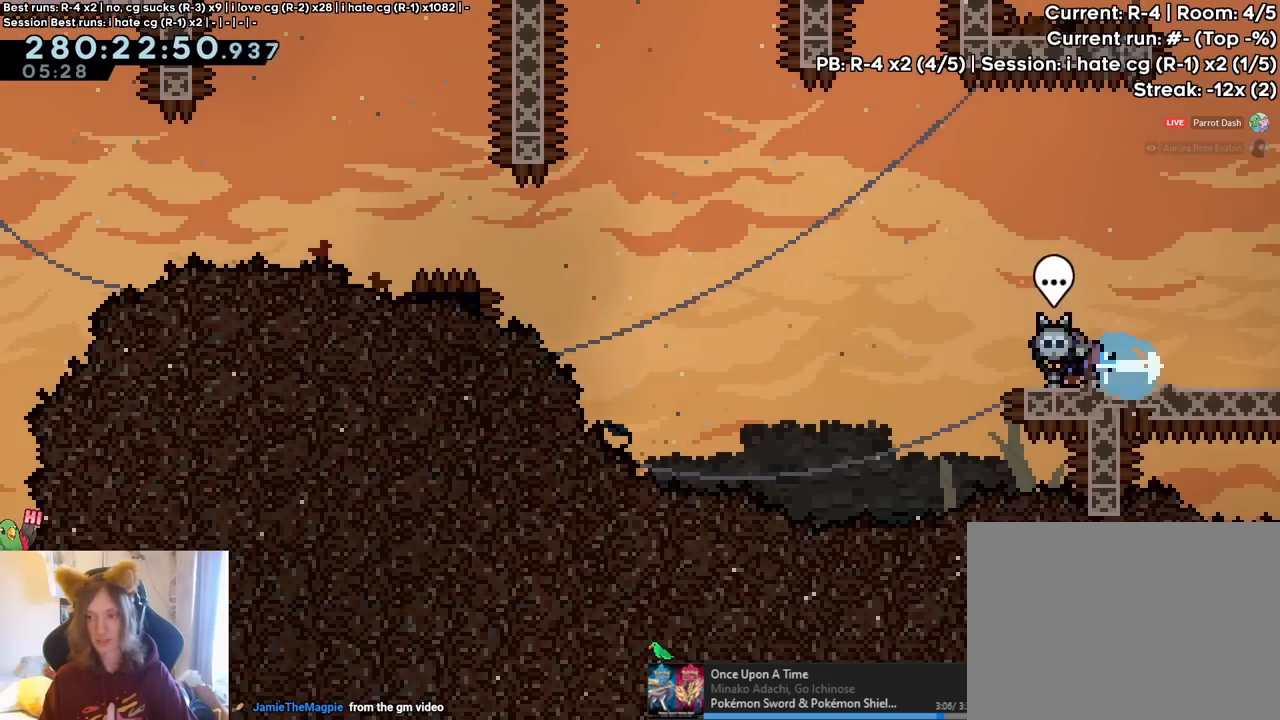
{"buttons": ["B"], "left_stick": "up-left", "right_stick": "center", "events": [[17, "Y", "up"], [100, "B", "down"], [133, "B", "up"], [183, "left_stick", "up"], [200, "Y", "down"], [367, "Y", "up"], [450, "B", "down"], [500, "left_stick", "up-left"]]}
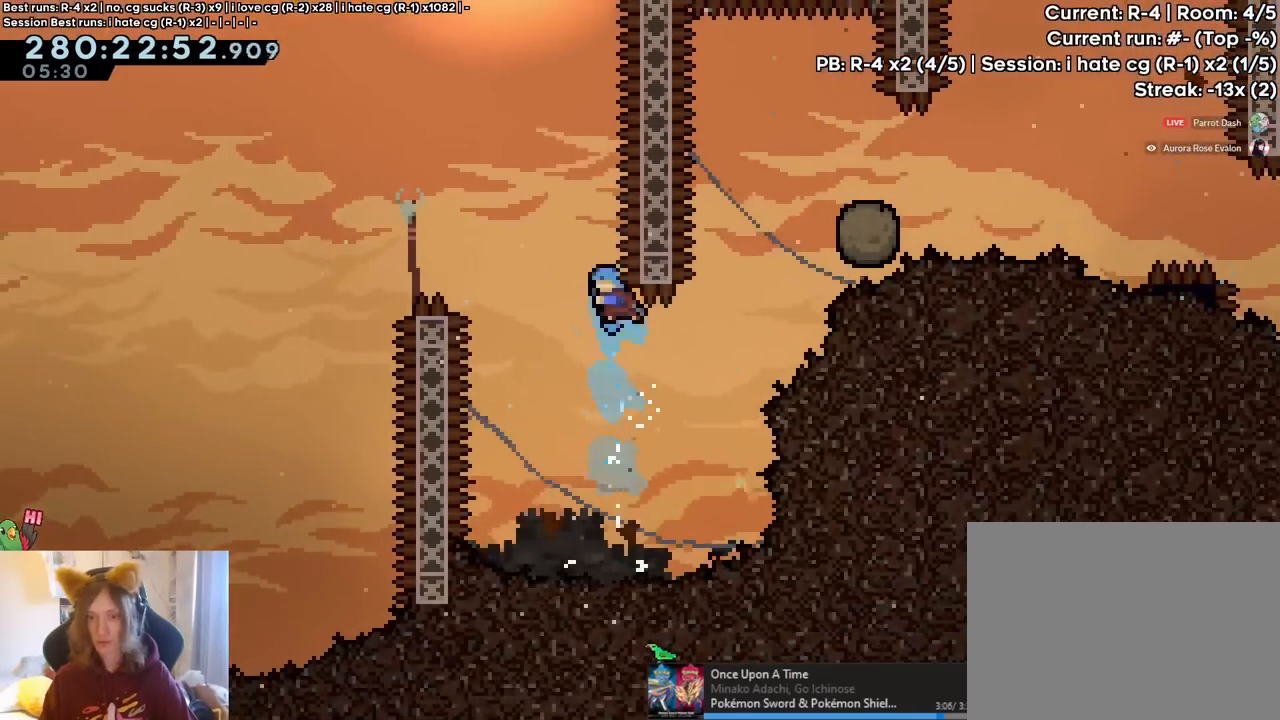
{"buttons": ["B", "R2"], "left_stick": "center", "right_stick": "center", "events": [[417, "R2", "down"], [417, "left_stick", "center"]]}
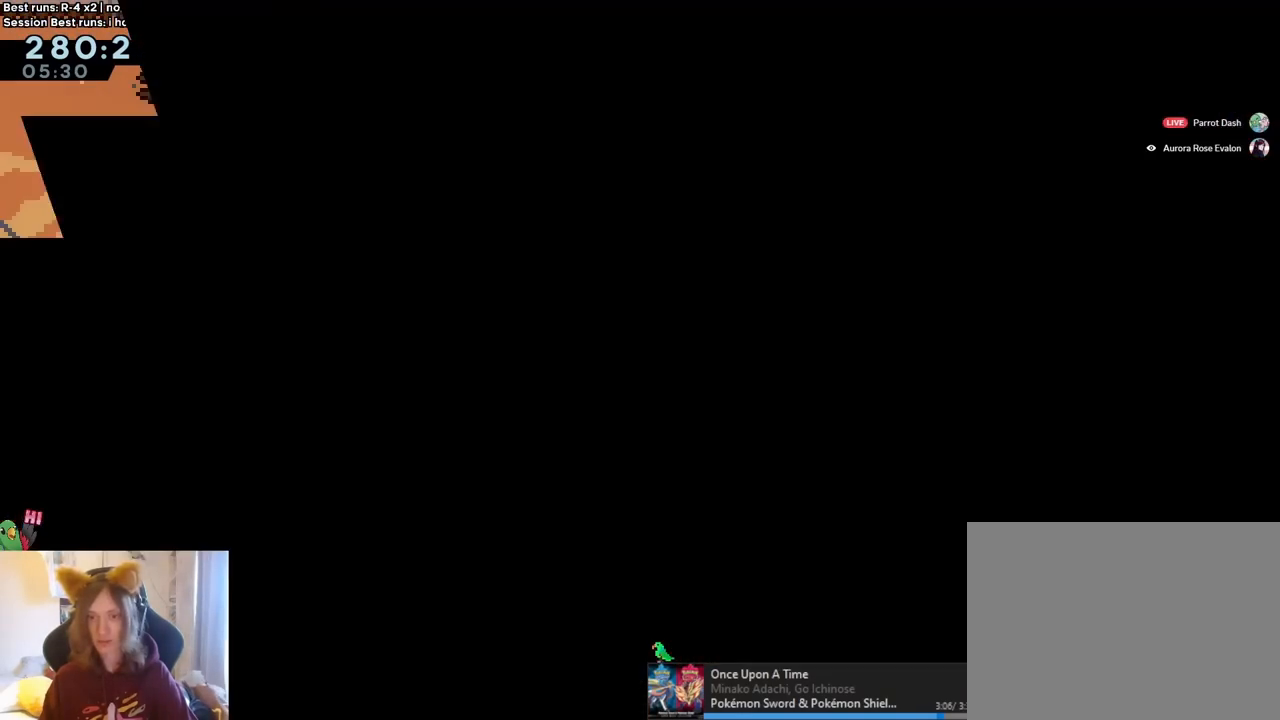
{"buttons": ["Y"], "left_stick": "left", "right_stick": "center", "events": [[50, "B", "up"], [50, "R2", "up"], [450, "left_stick", "left"], [467, "Y", "down"]]}
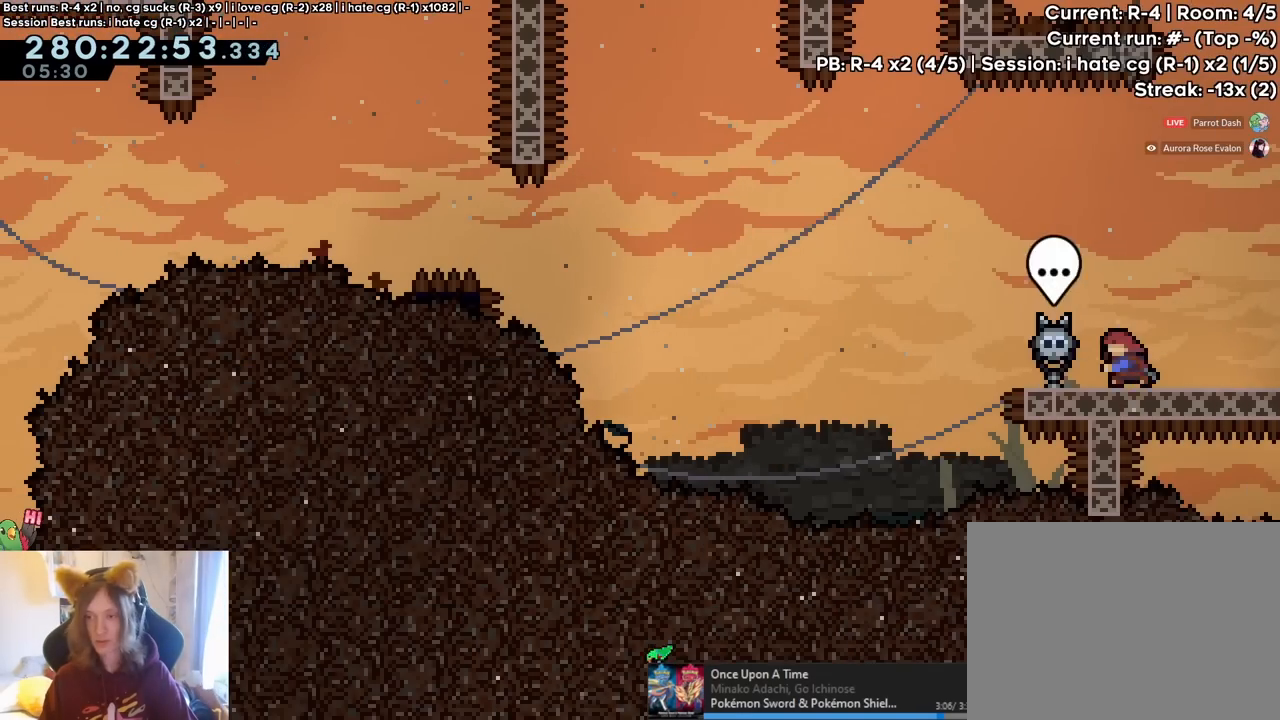
{"buttons": ["B"], "left_stick": "left", "right_stick": "center", "events": [[117, "Y", "up"], [183, "B", "down"]]}
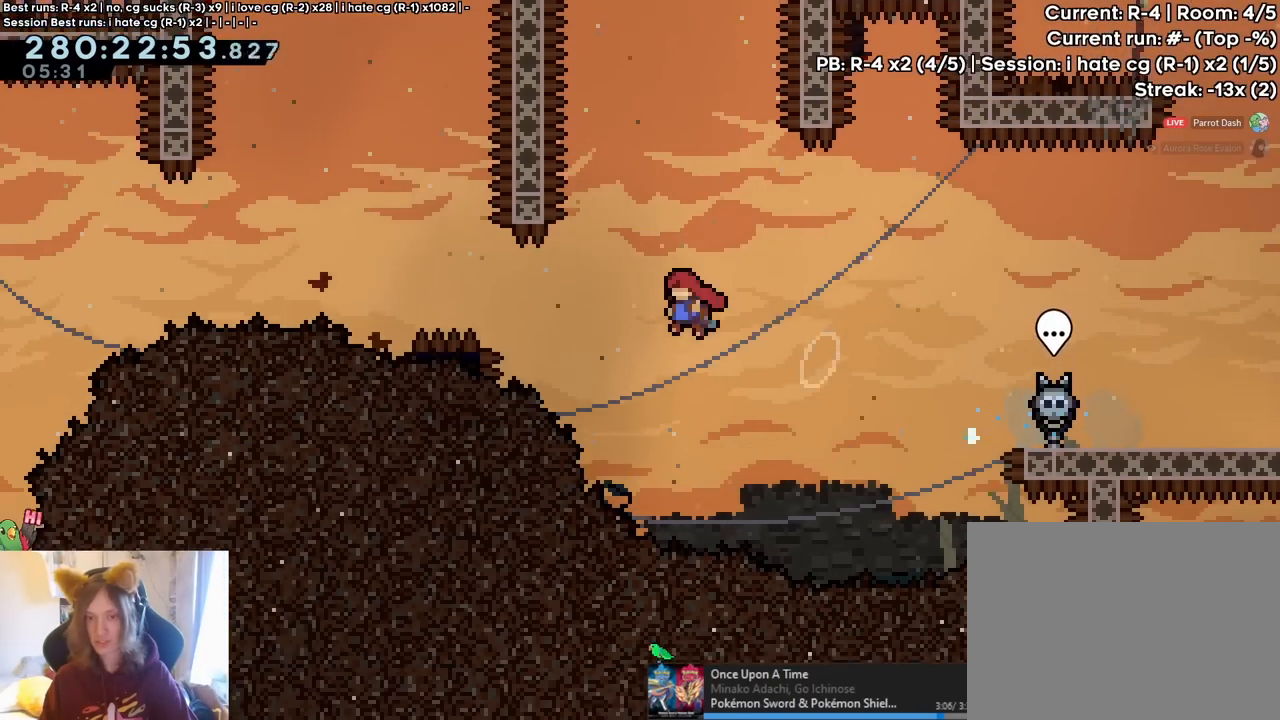
{"buttons": [], "left_stick": "left", "right_stick": "center", "events": [[167, "Y", "down"], [283, "Y", "up"], [333, "B", "up"]]}
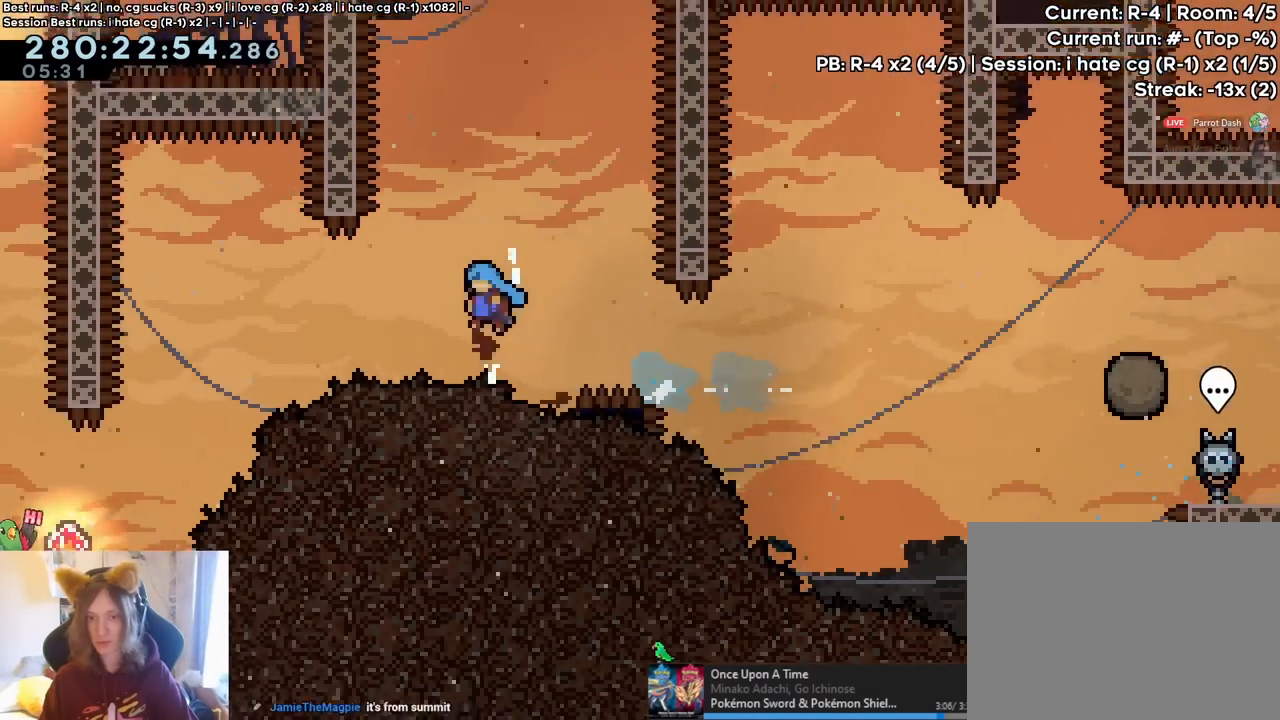
{"buttons": [], "left_stick": "left", "right_stick": "center", "events": []}
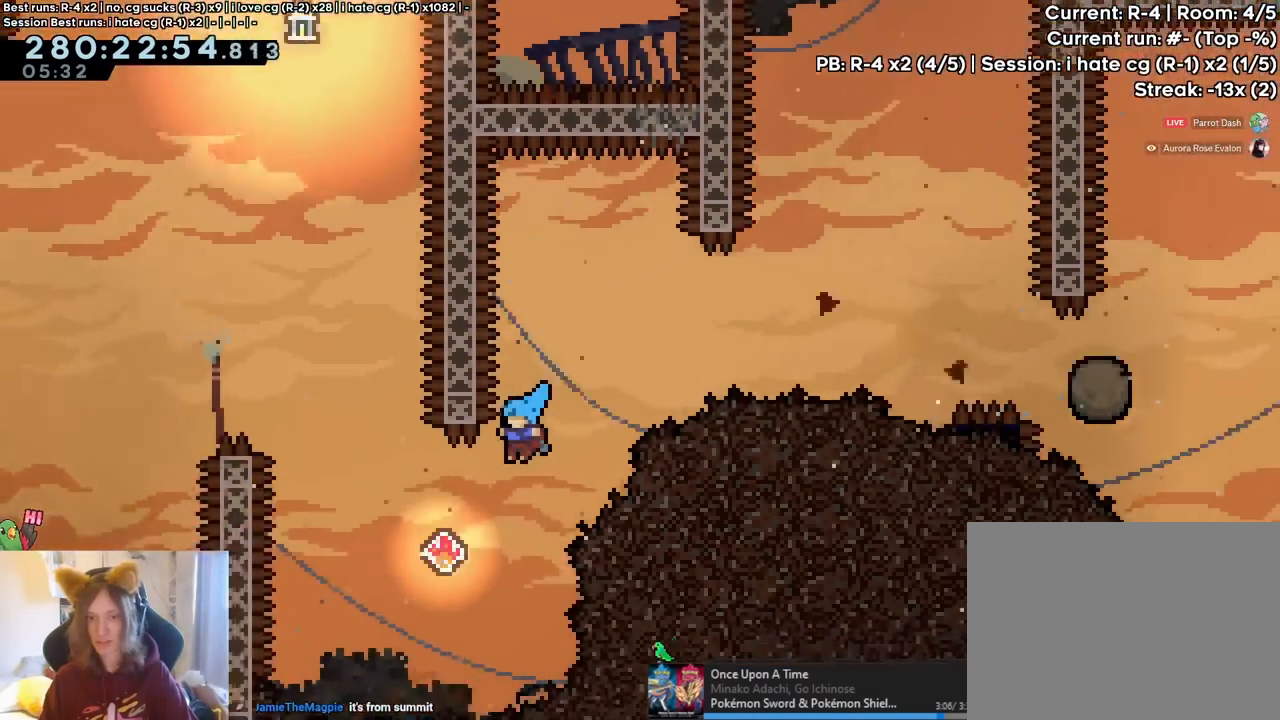
{"buttons": ["B"], "left_stick": "up-left", "right_stick": "center", "events": [[250, "B", "down"], [250, "left_stick", "up-left"]]}